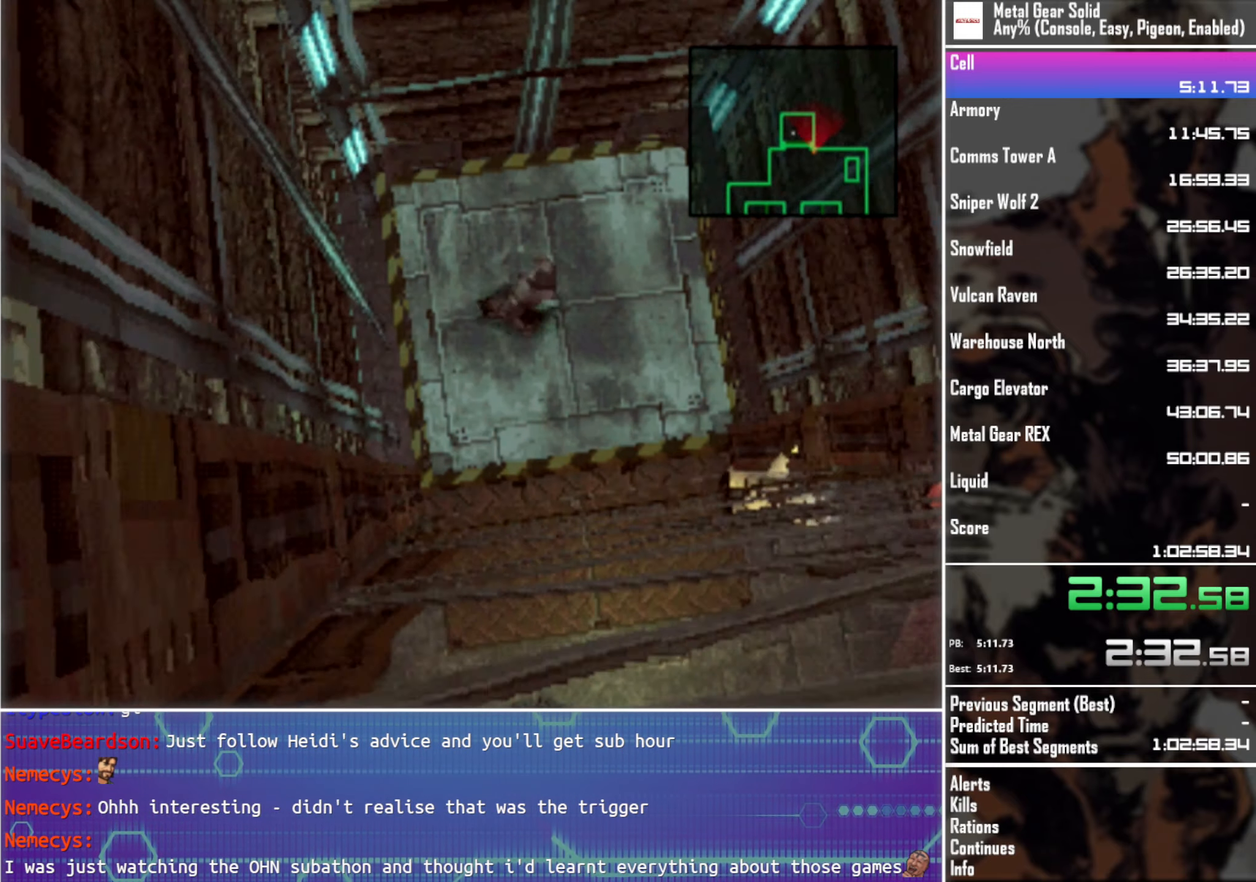
Gameplay with a controller (PlayStation layout); each line is a JSON object with the inputs held at the frame after it. "events" lists button and stick changes between this image and that frame as [ms after this image, input, new state], when the widget could be followed in between. Not read: R3 right_stick.
{"buttons": ["DPAD_RIGHT"], "left_stick": "center", "events": [[66, "DPAD_UP", "up"], [100, "DPAD_DOWN", "down"], [116, "DPAD_LEFT", "up"], [166, "DPAD_RIGHT", "down"], [400, "DPAD_DOWN", "up"]]}
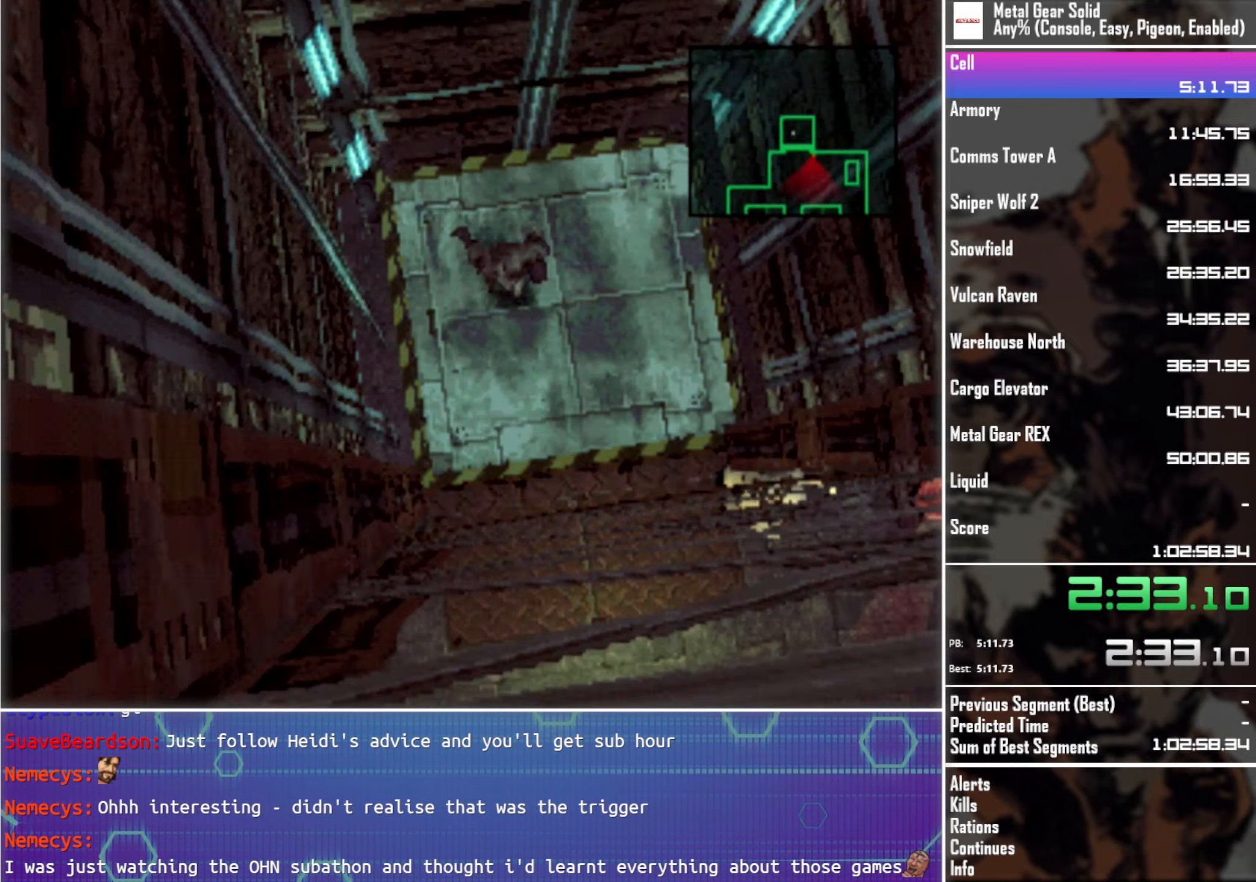
{"buttons": ["DPAD_DOWN"], "left_stick": "center", "events": [[83, "DPAD_UP", "down"], [116, "DPAD_RIGHT", "up"], [166, "DPAD_LEFT", "down"], [300, "DPAD_UP", "up"], [366, "DPAD_DOWN", "down"], [400, "DPAD_LEFT", "up"]]}
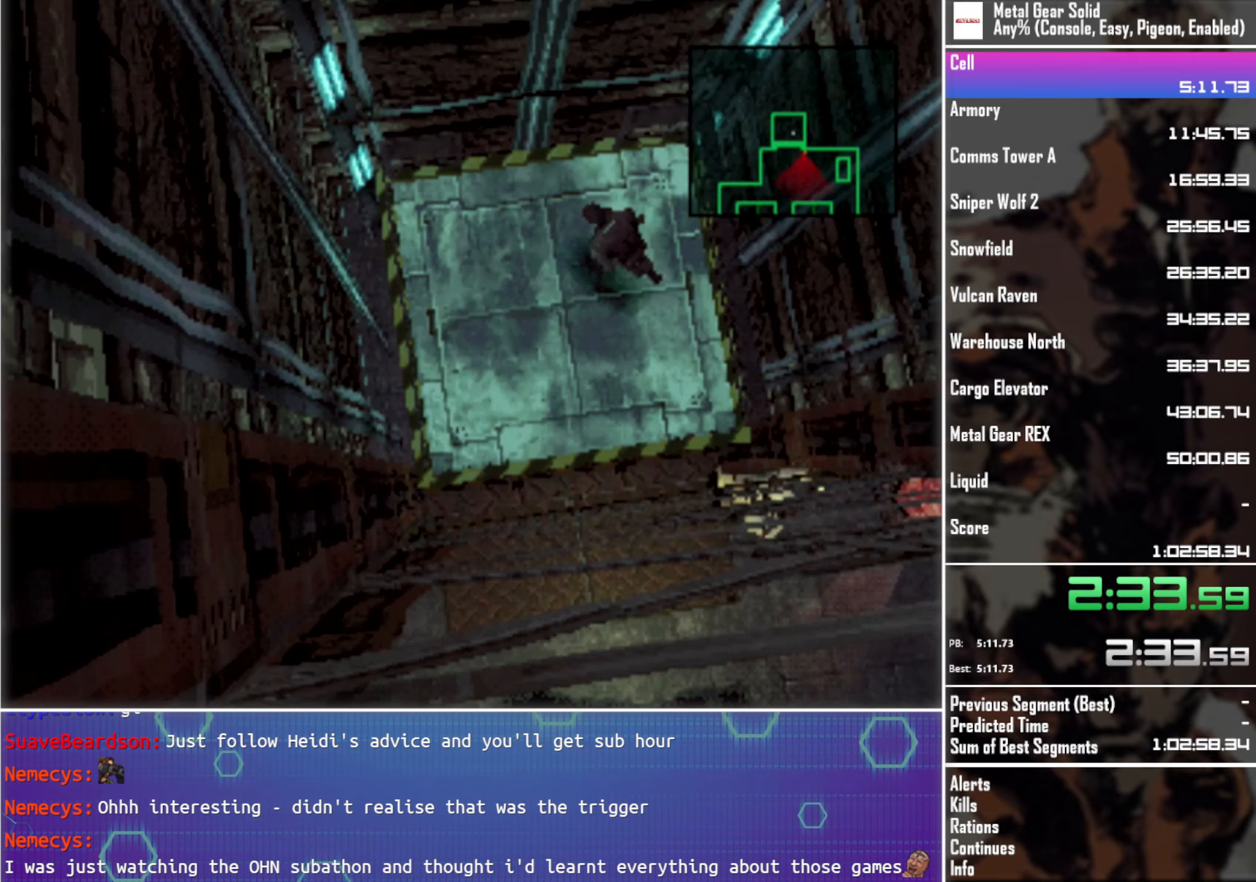
{"buttons": ["DPAD_LEFT"], "left_stick": "center", "events": [[50, "DPAD_RIGHT", "down"], [116, "DPAD_DOWN", "up"], [216, "DPAD_UP", "down"], [233, "DPAD_RIGHT", "up"], [283, "DPAD_LEFT", "down"], [400, "DPAD_UP", "up"]]}
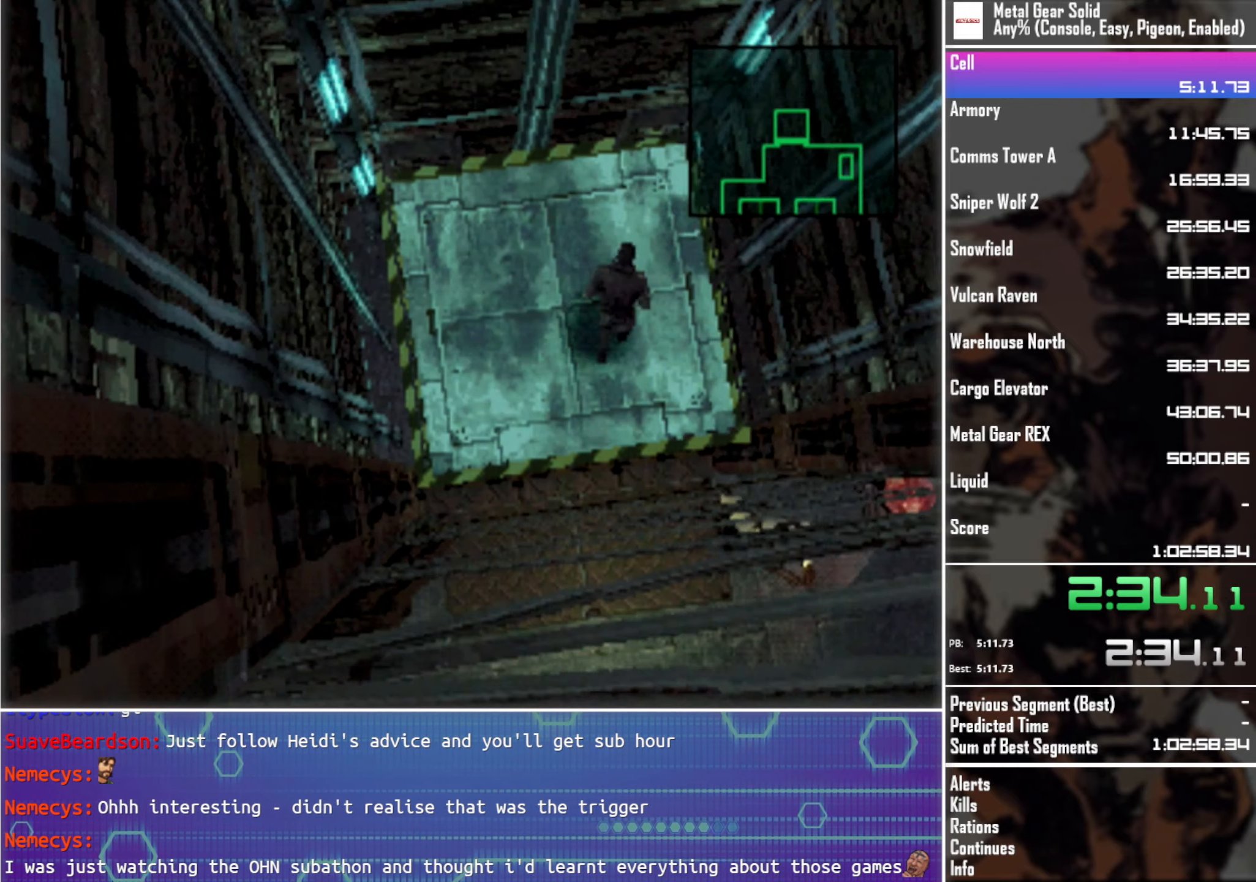
{"buttons": ["DPAD_UP", "DPAD_RIGHT"], "left_stick": "center", "events": [[66, "DPAD_DOWN", "down"], [116, "DPAD_LEFT", "up"], [300, "DPAD_RIGHT", "down"], [366, "DPAD_DOWN", "up"], [500, "DPAD_UP", "down"]]}
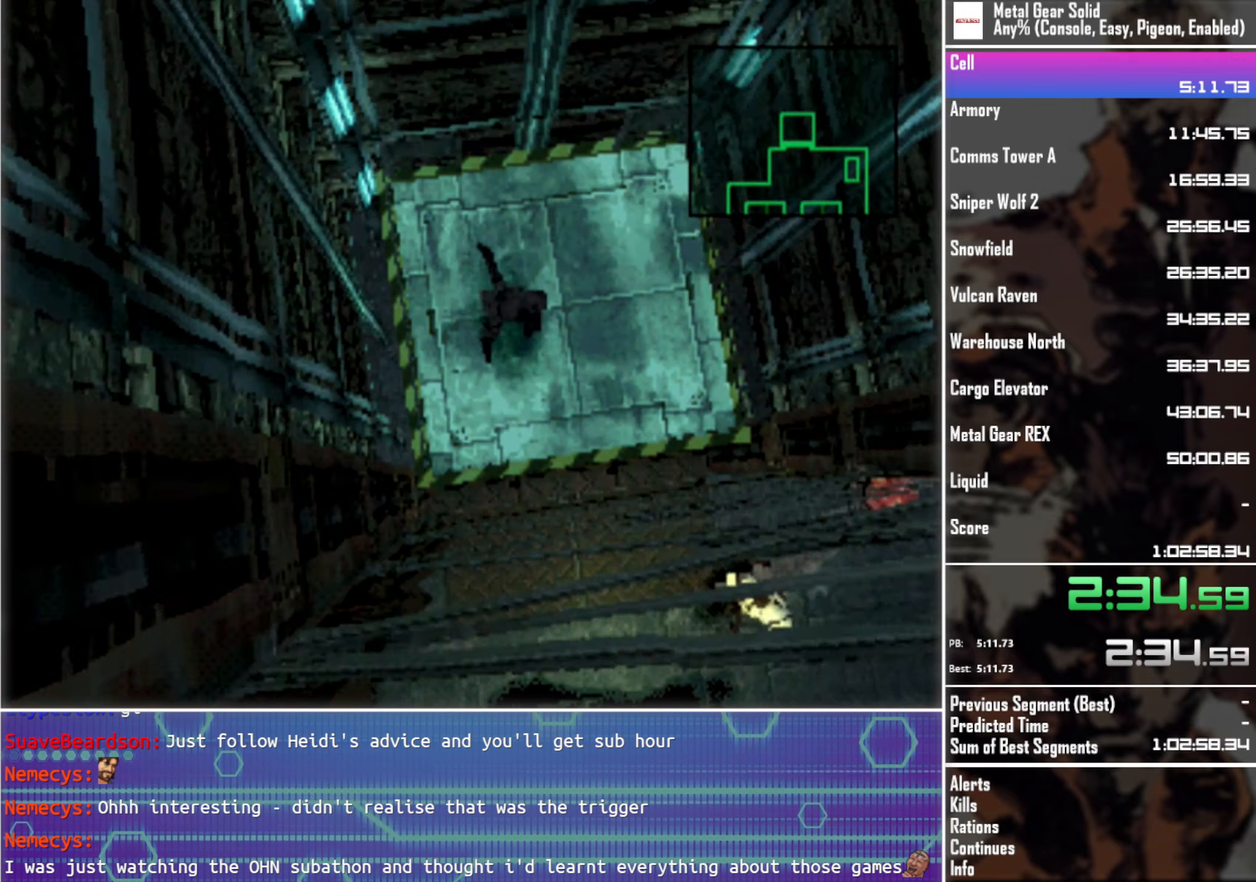
{"buttons": ["DPAD_RIGHT"], "left_stick": "center", "events": [[16, "DPAD_RIGHT", "up"], [50, "DPAD_LEFT", "down"], [266, "DPAD_UP", "up"], [300, "DPAD_DOWN", "down"], [316, "DPAD_LEFT", "up"], [466, "DPAD_RIGHT", "down"], [500, "DPAD_DOWN", "up"]]}
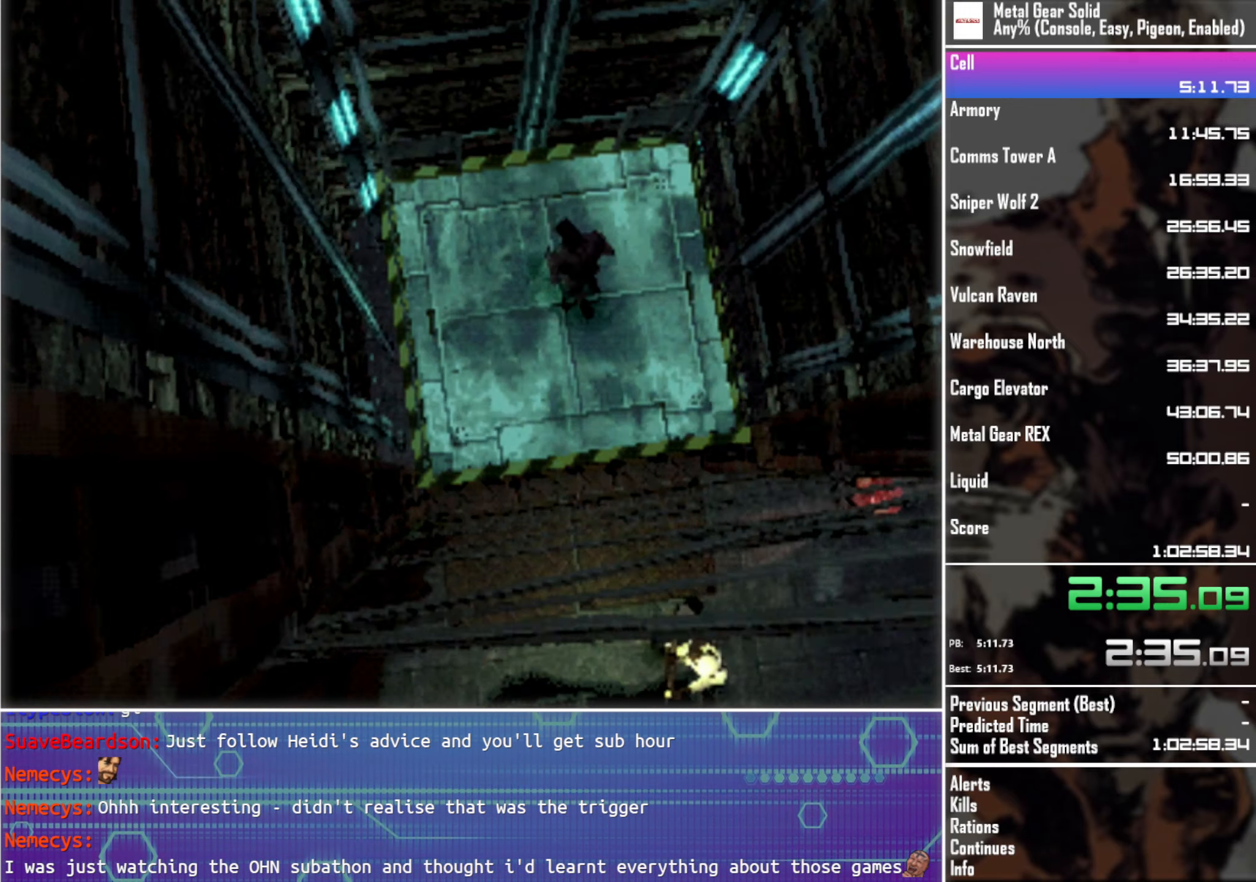
{"buttons": [], "left_stick": "center", "events": [[116, "DPAD_UP", "down"], [133, "DPAD_RIGHT", "up"], [200, "DPAD_LEFT", "down"], [333, "DPAD_UP", "up"], [350, "DPAD_LEFT", "up"]]}
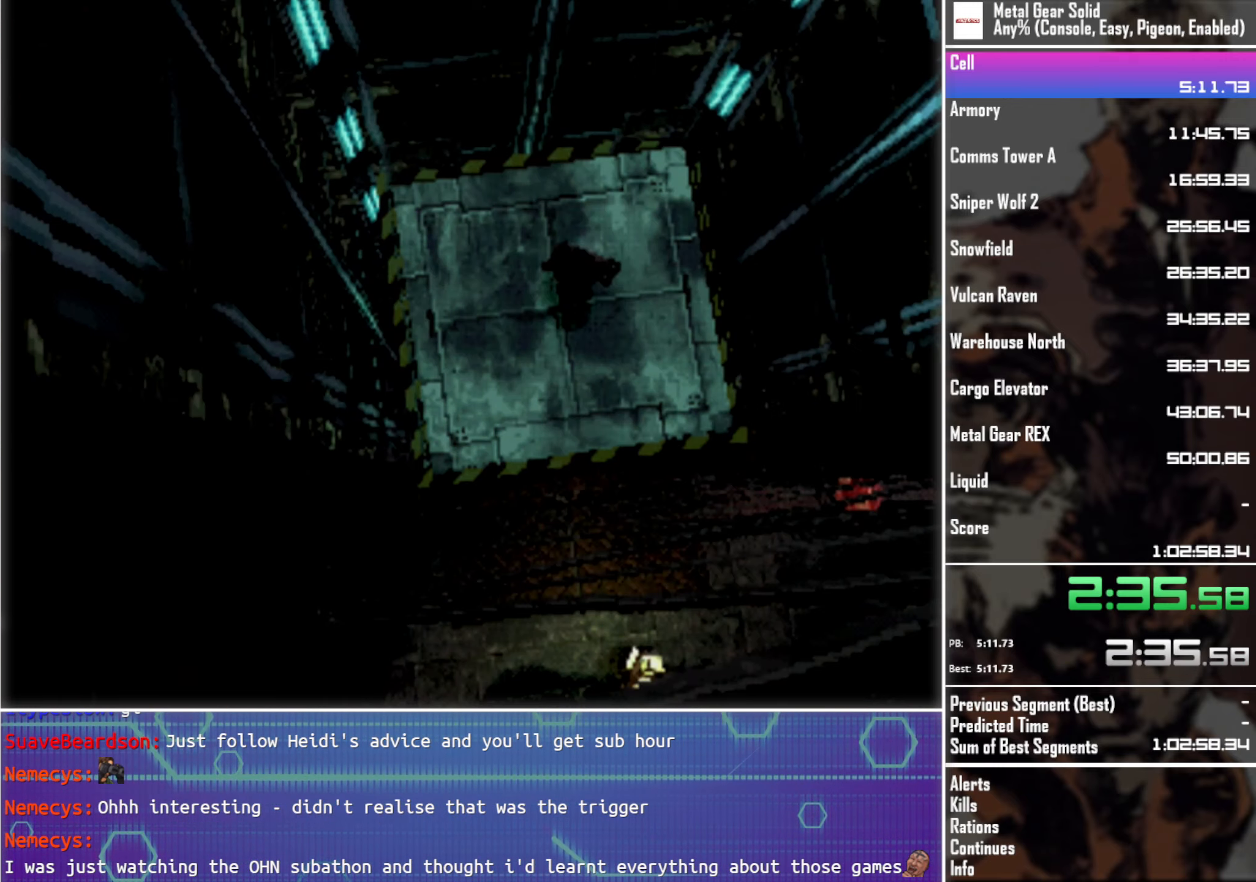
{"buttons": [], "left_stick": "center", "events": []}
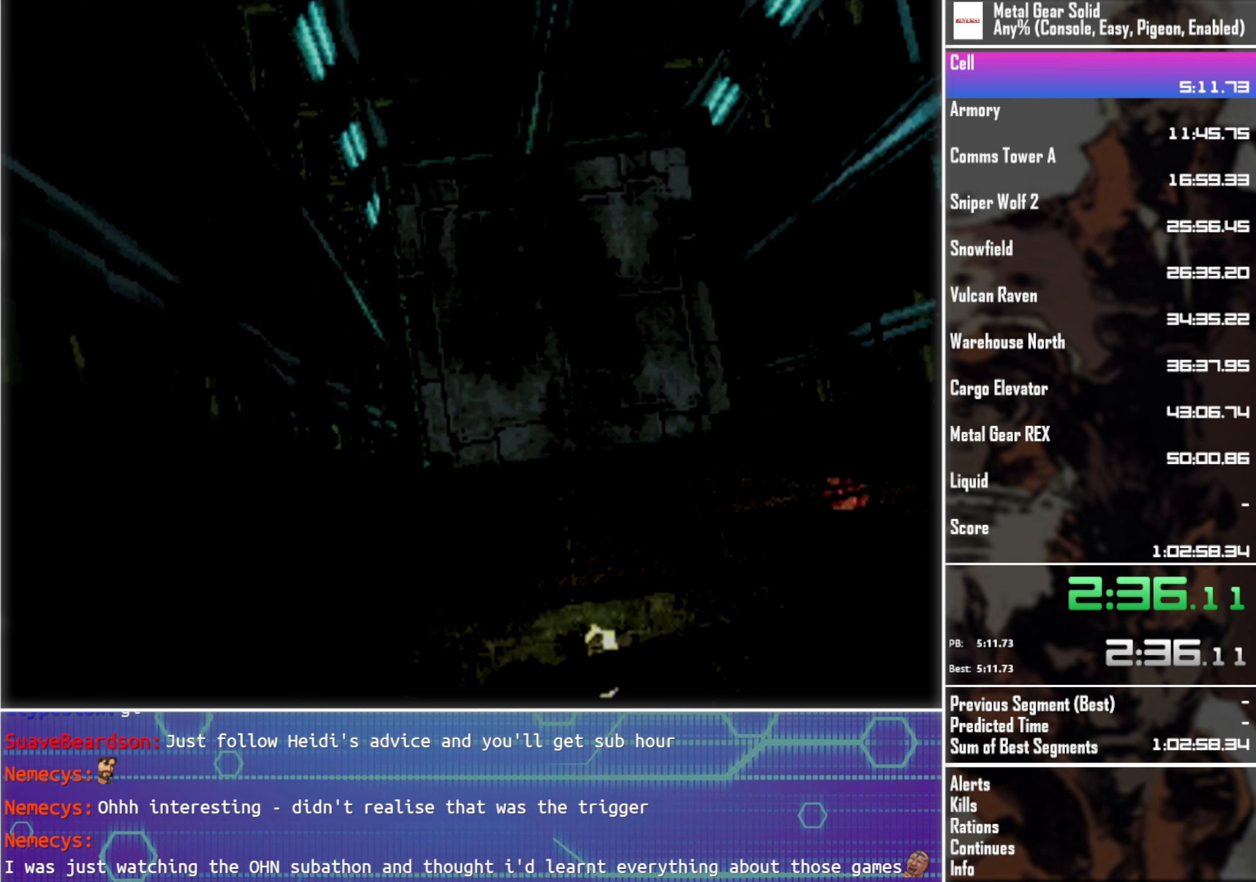
{"buttons": [], "left_stick": "center", "events": []}
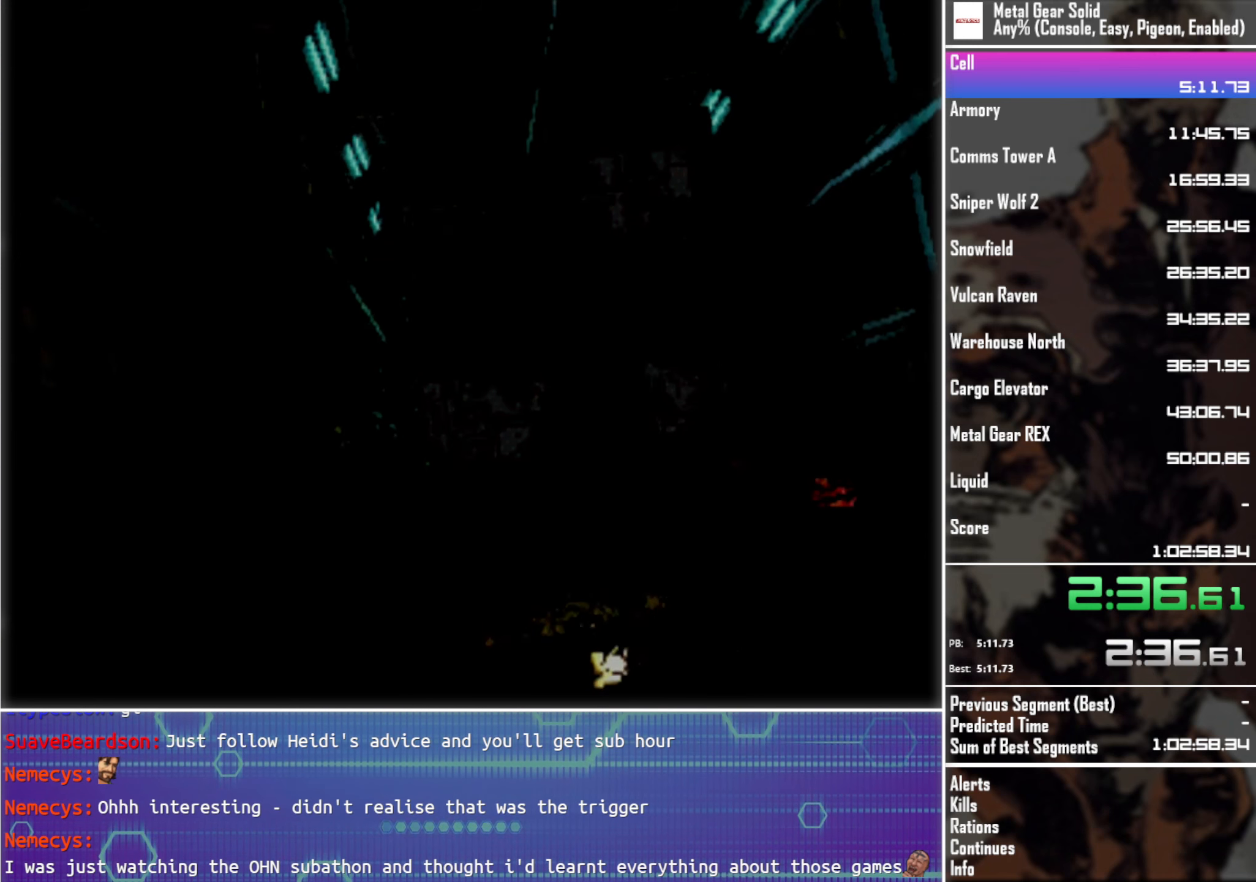
{"buttons": ["L3"], "left_stick": "center", "events": [[283, "L3", "down"]]}
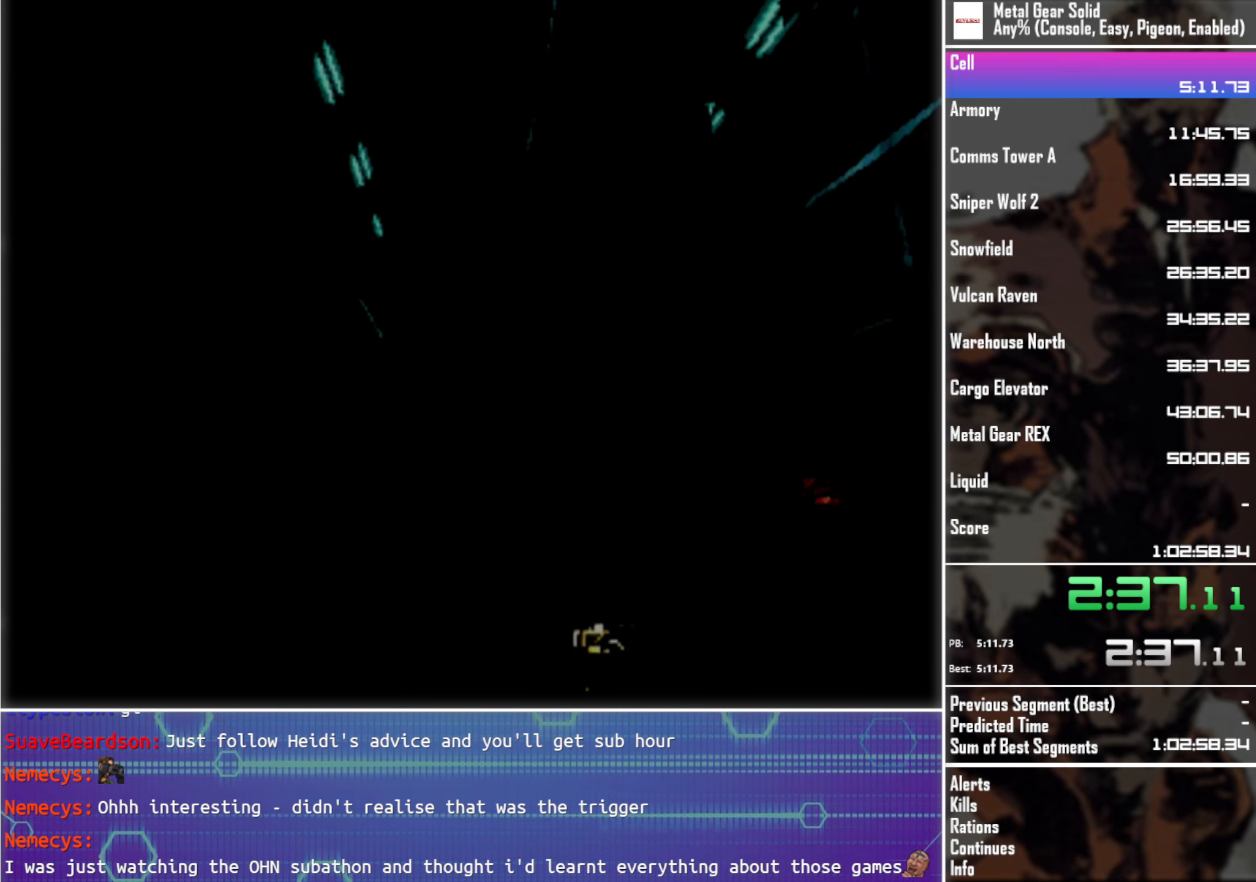
{"buttons": ["L3"], "left_stick": "center", "events": []}
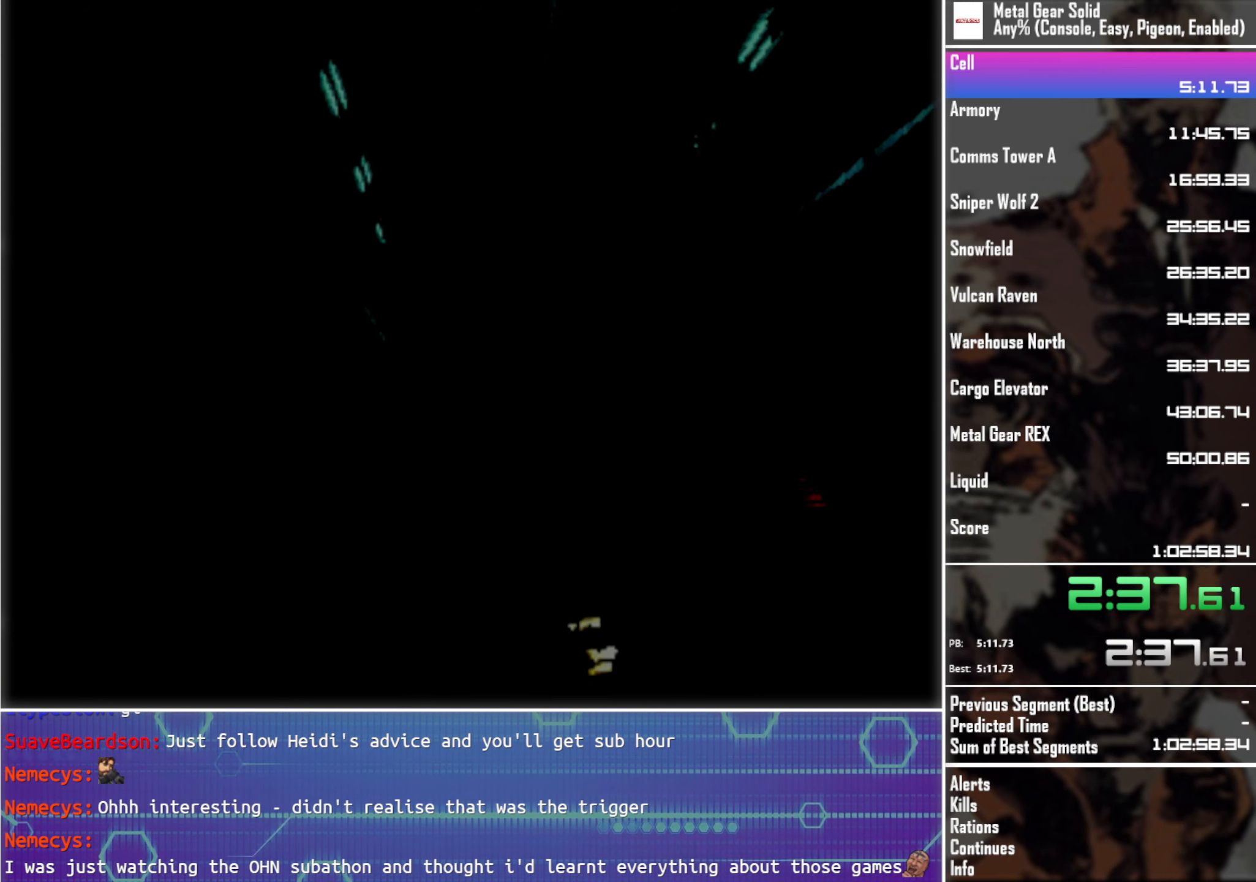
{"buttons": ["L3"], "left_stick": "center", "events": []}
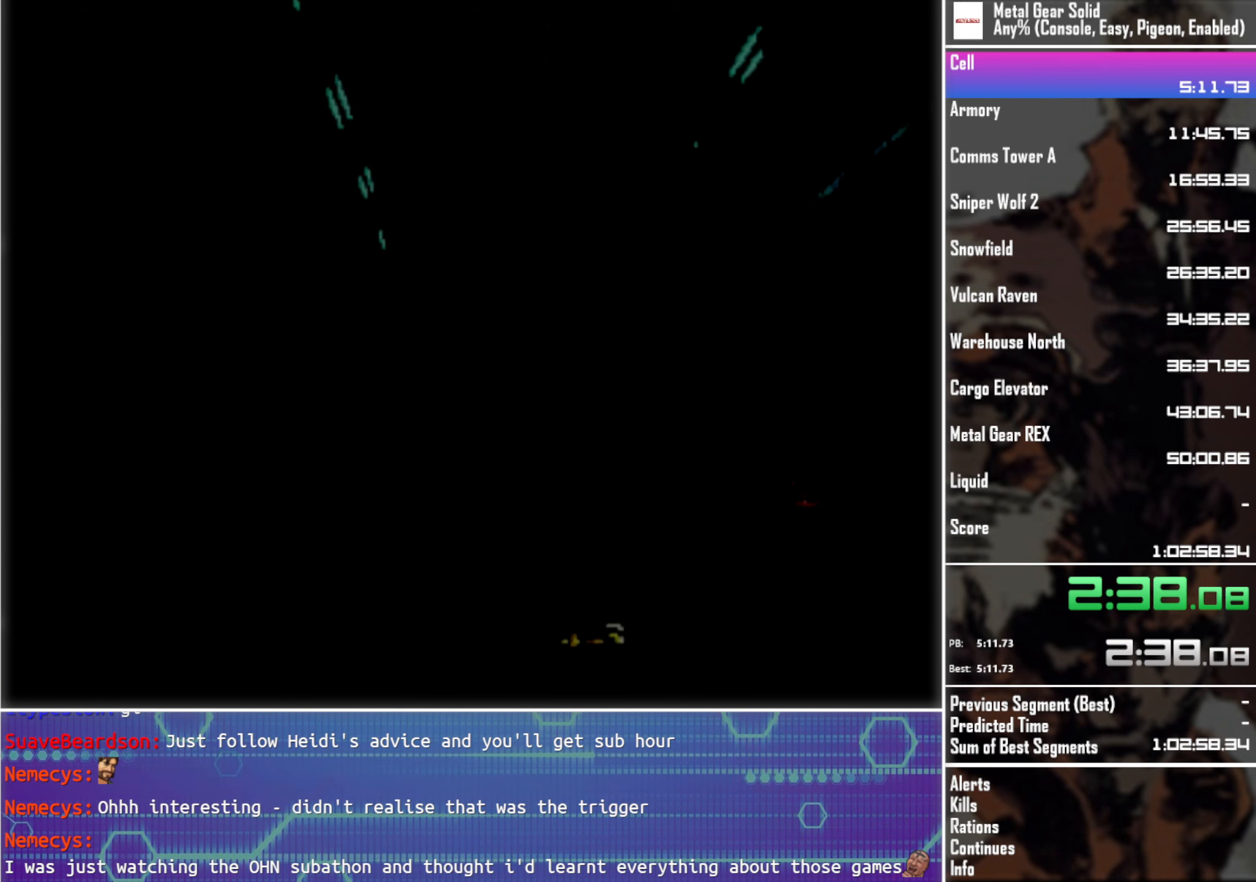
{"buttons": ["L3"], "left_stick": "center", "events": []}
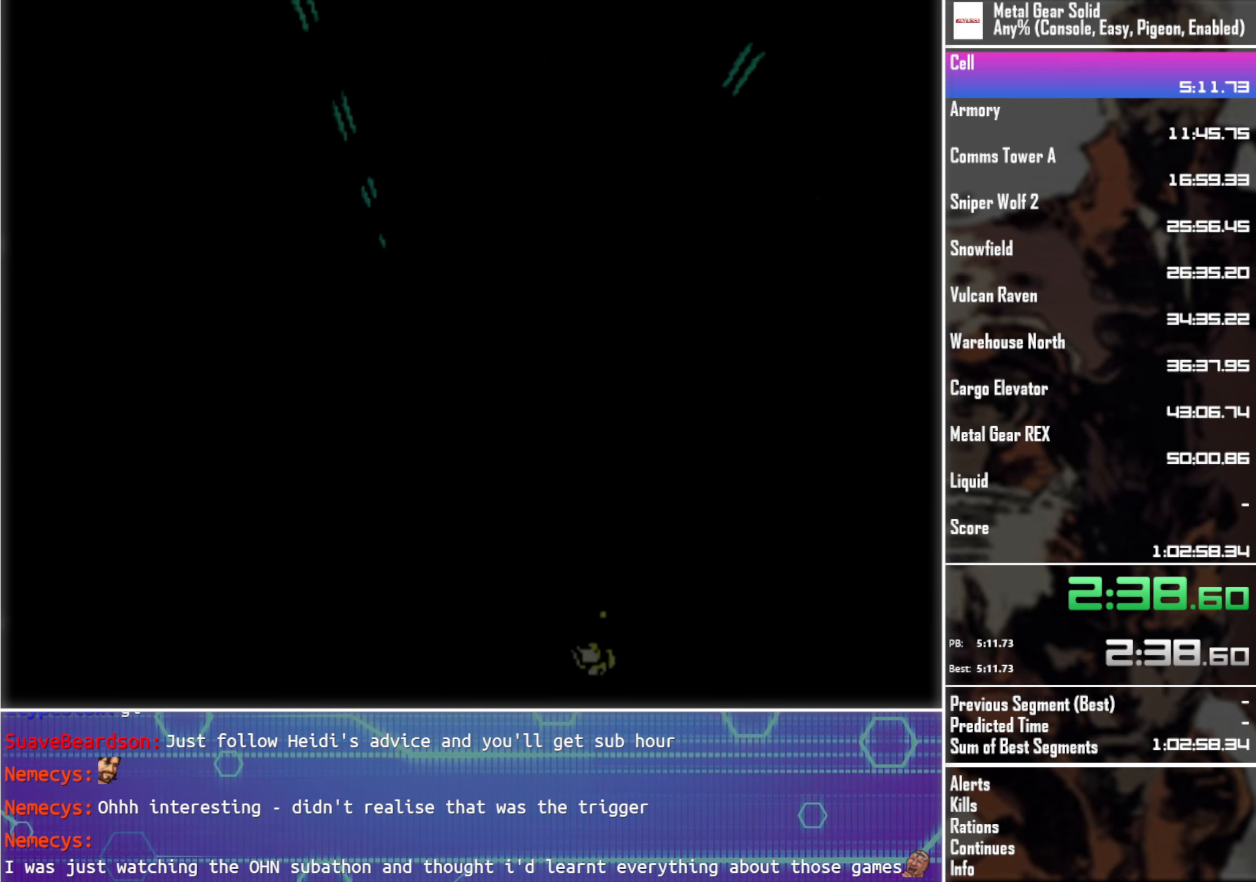
{"buttons": ["L3"], "left_stick": "center", "events": []}
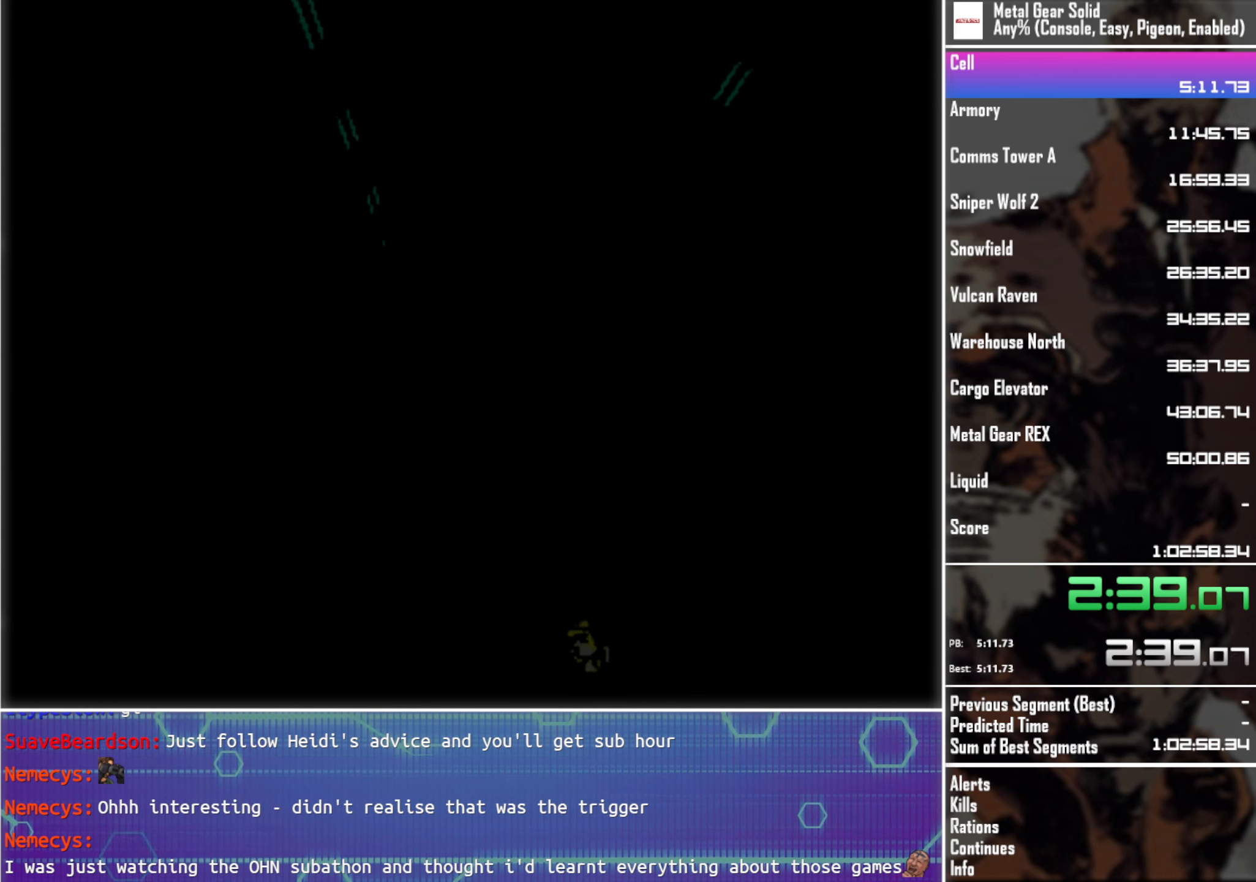
{"buttons": [], "left_stick": "center", "events": [[400, "L3", "up"]]}
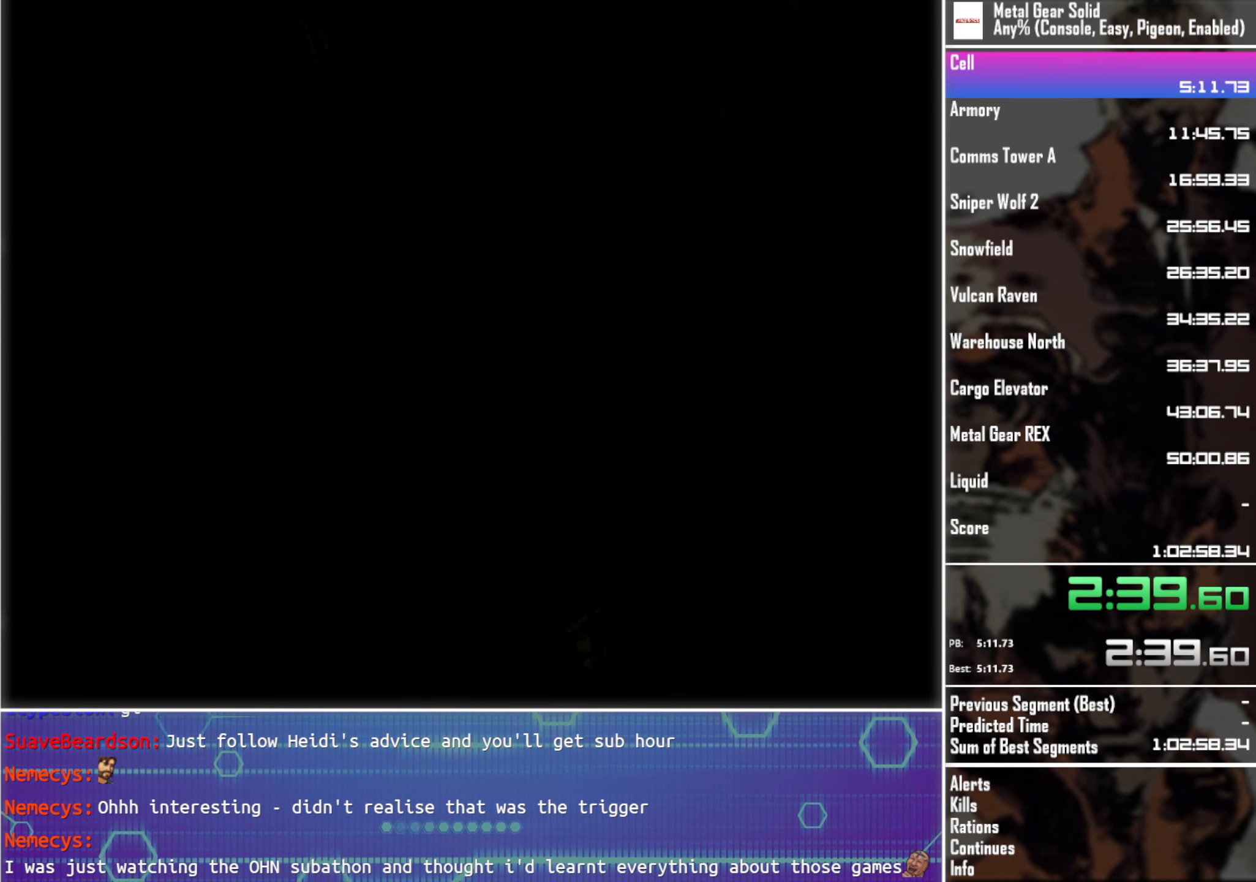
{"buttons": ["L3"], "left_stick": "center", "events": [[67, "L3", "down"]]}
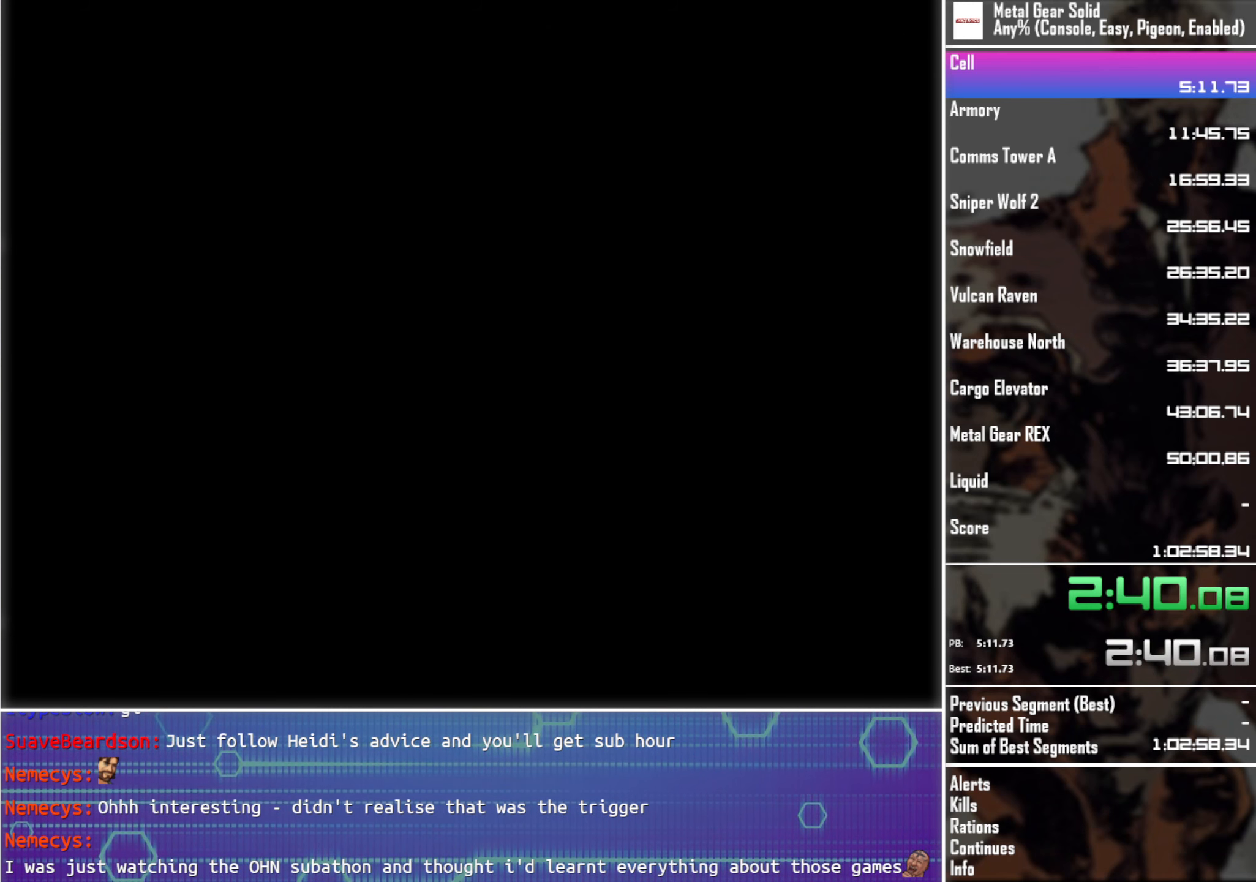
{"buttons": ["L3"], "left_stick": "center", "events": []}
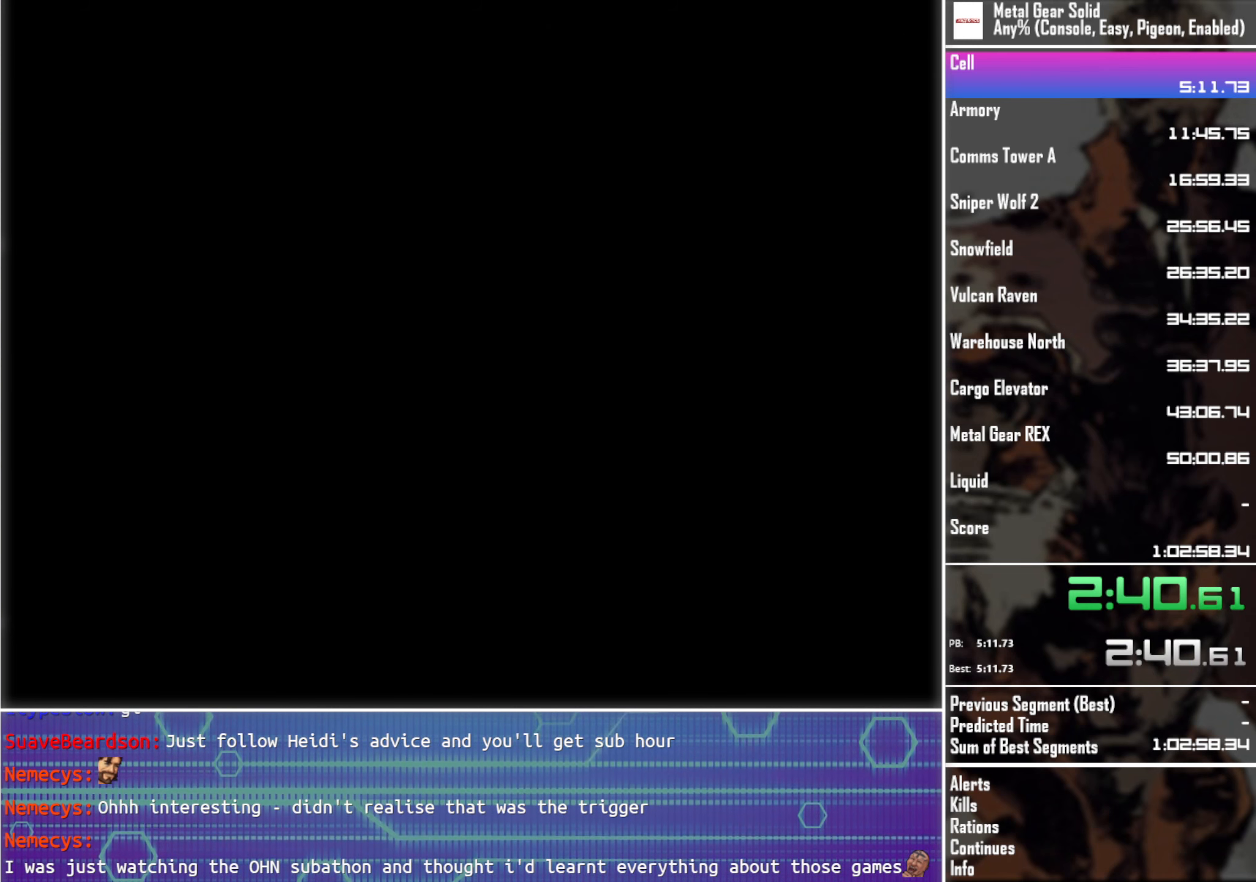
{"buttons": ["L3"], "left_stick": "center", "events": []}
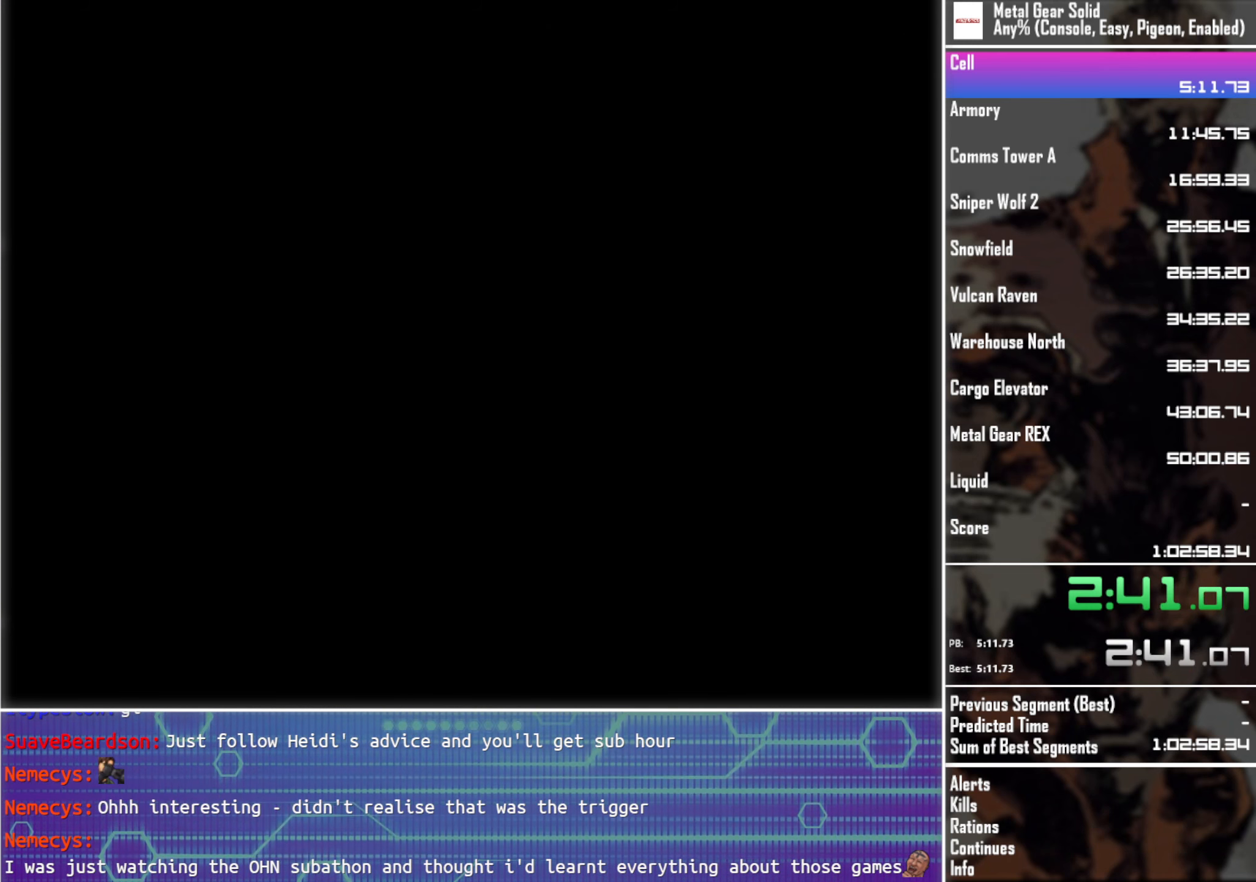
{"buttons": ["L3"], "left_stick": "center", "events": []}
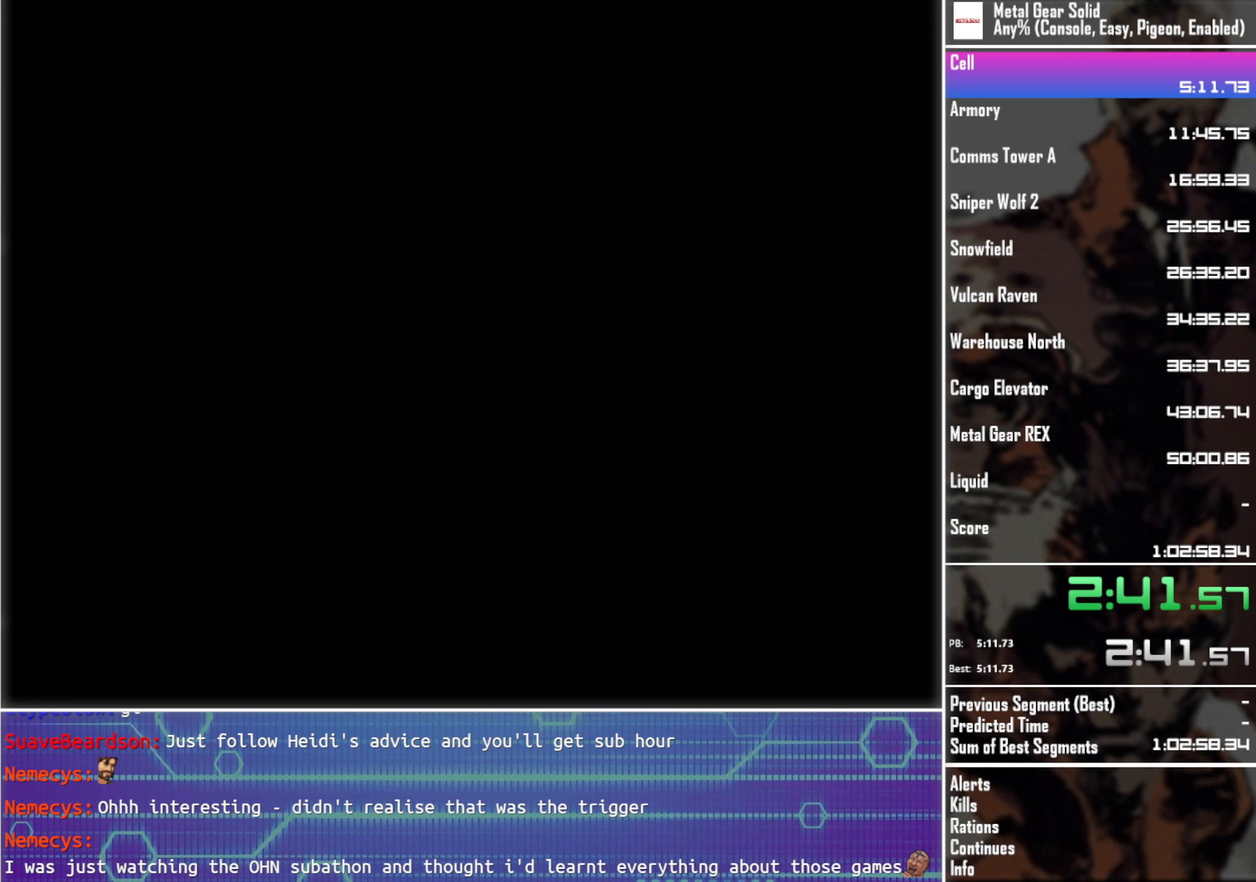
{"buttons": ["L3"], "left_stick": "center", "events": []}
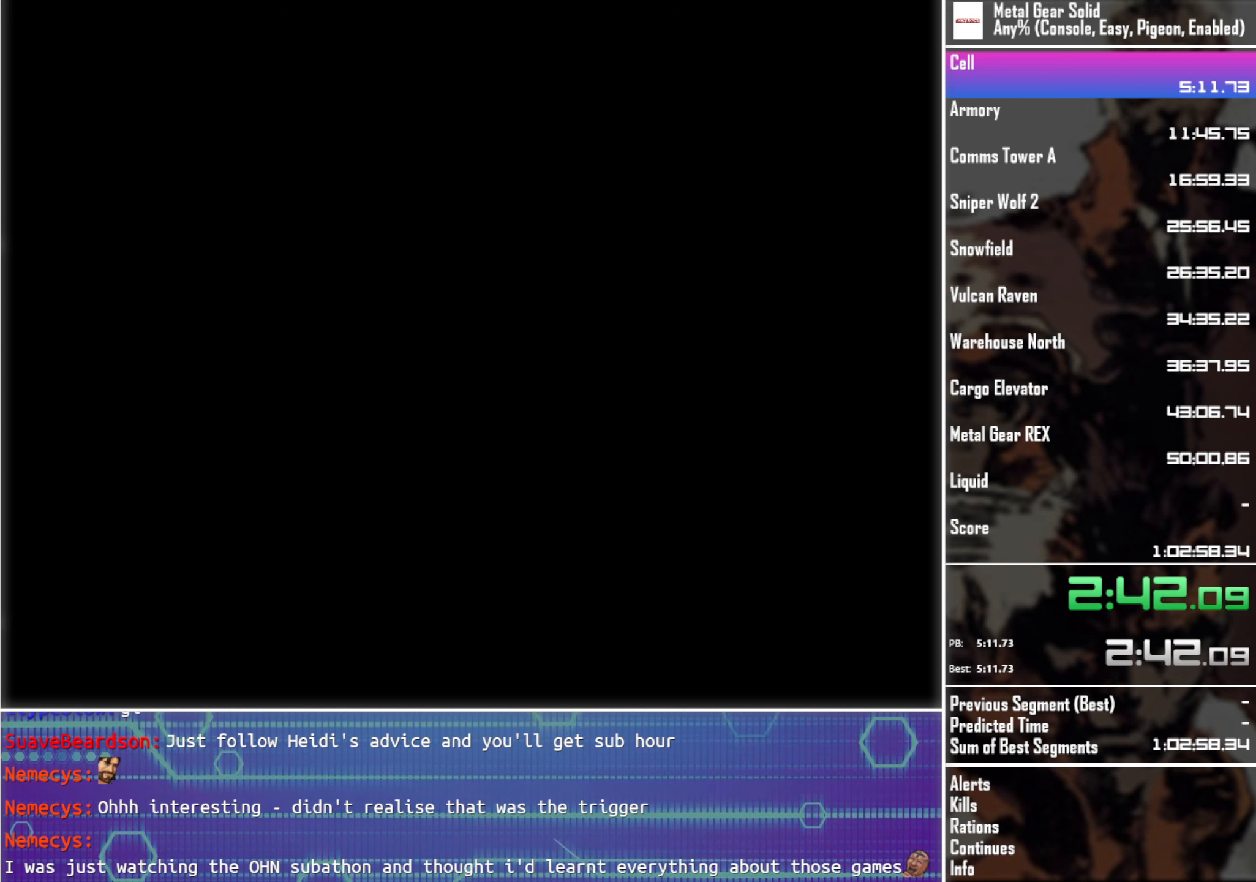
{"buttons": ["L3"], "left_stick": "center", "events": []}
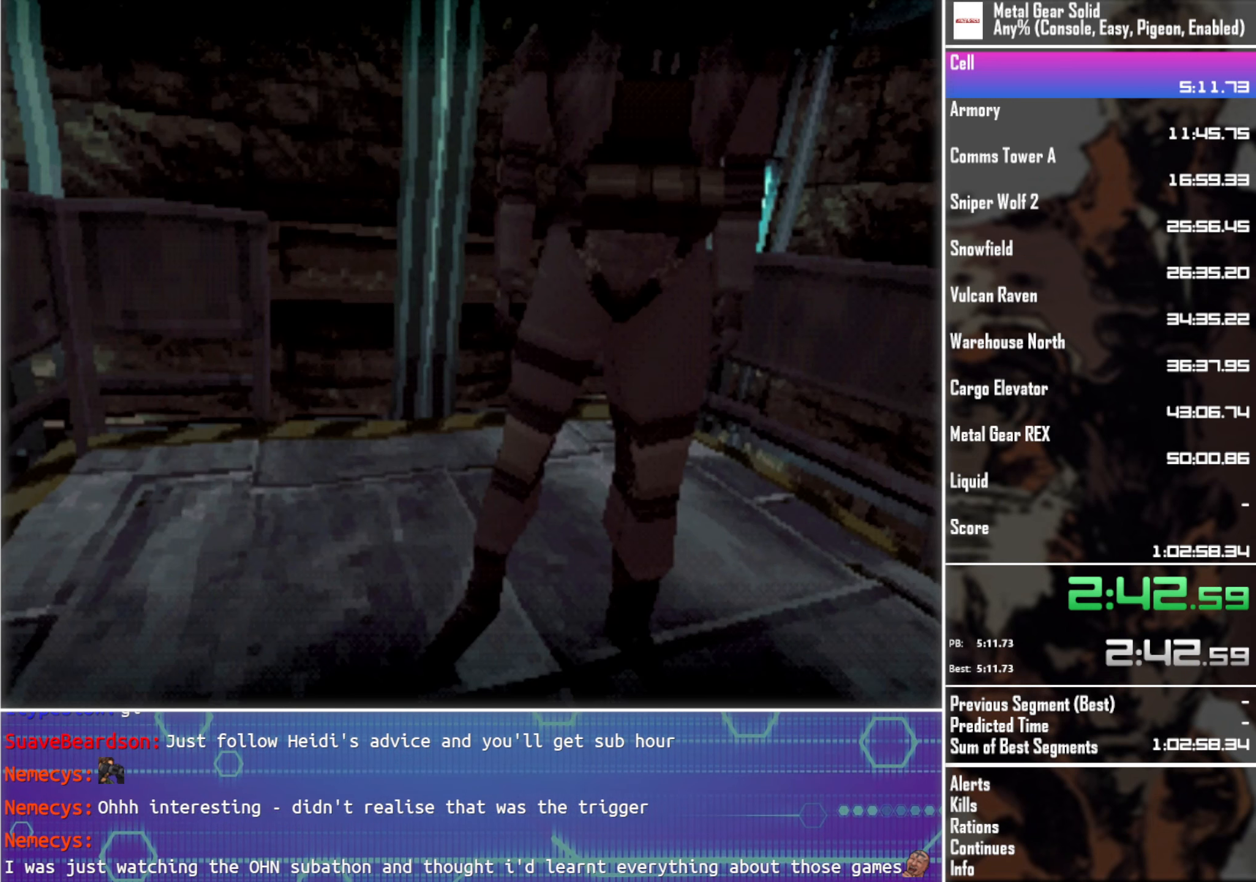
{"buttons": ["L3"], "left_stick": "center", "events": []}
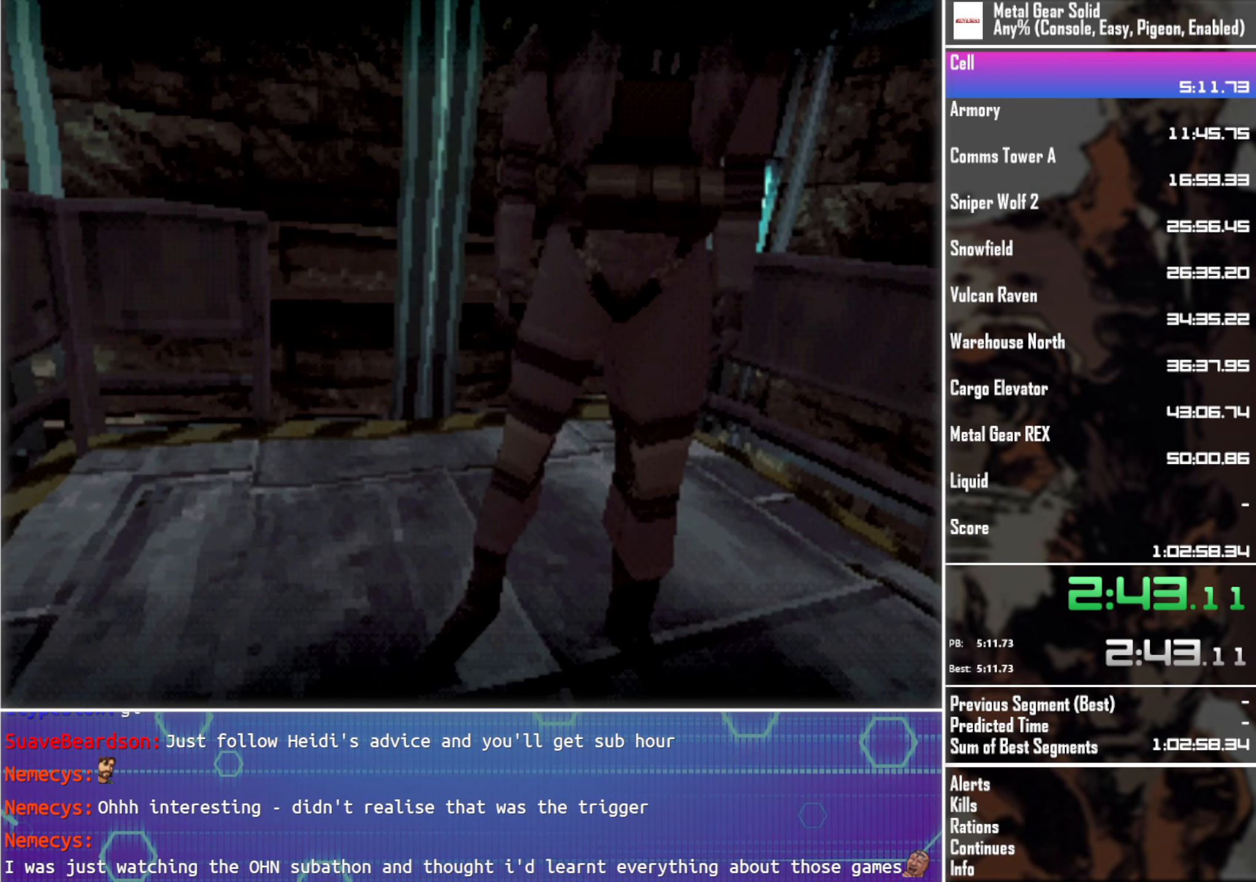
{"buttons": ["L3"], "left_stick": "center", "events": []}
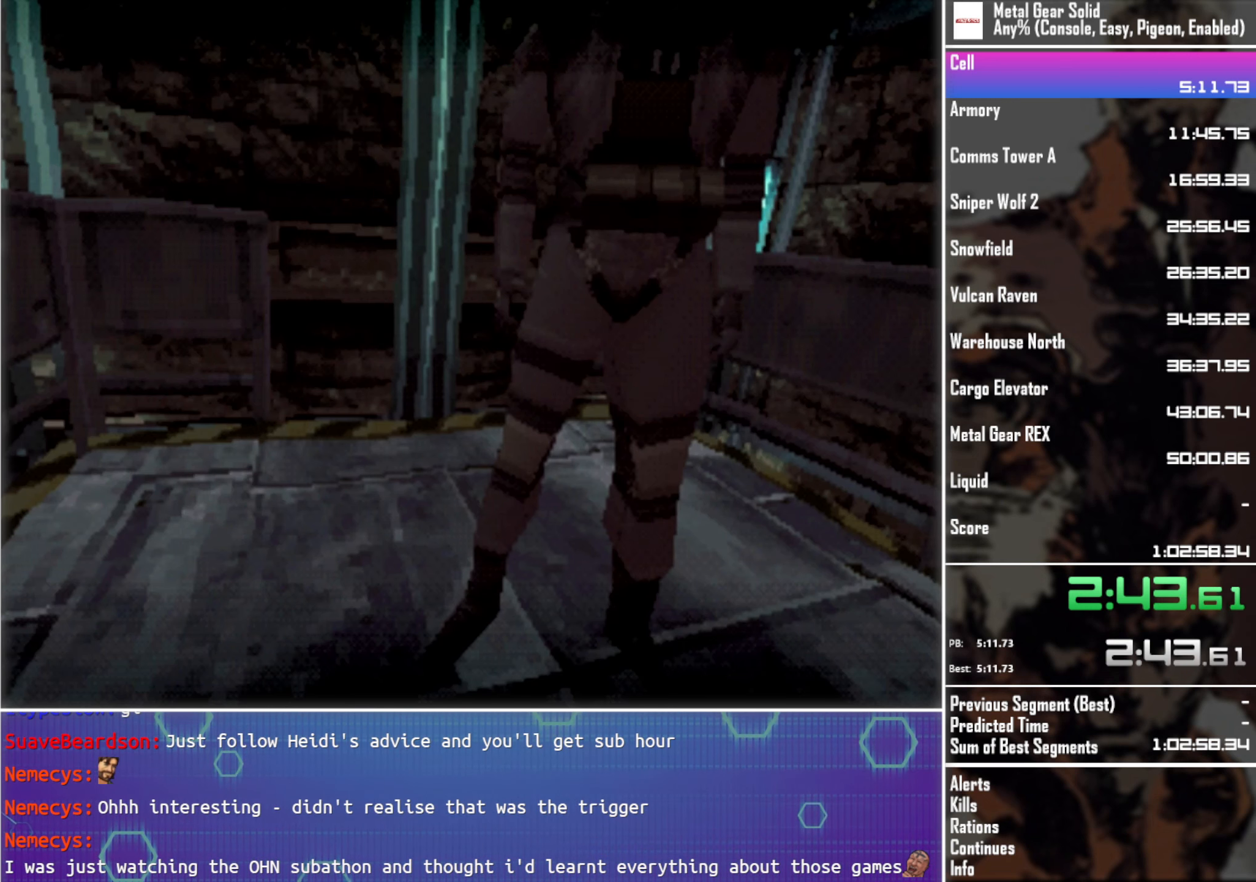
{"buttons": ["L3"], "left_stick": "center", "events": []}
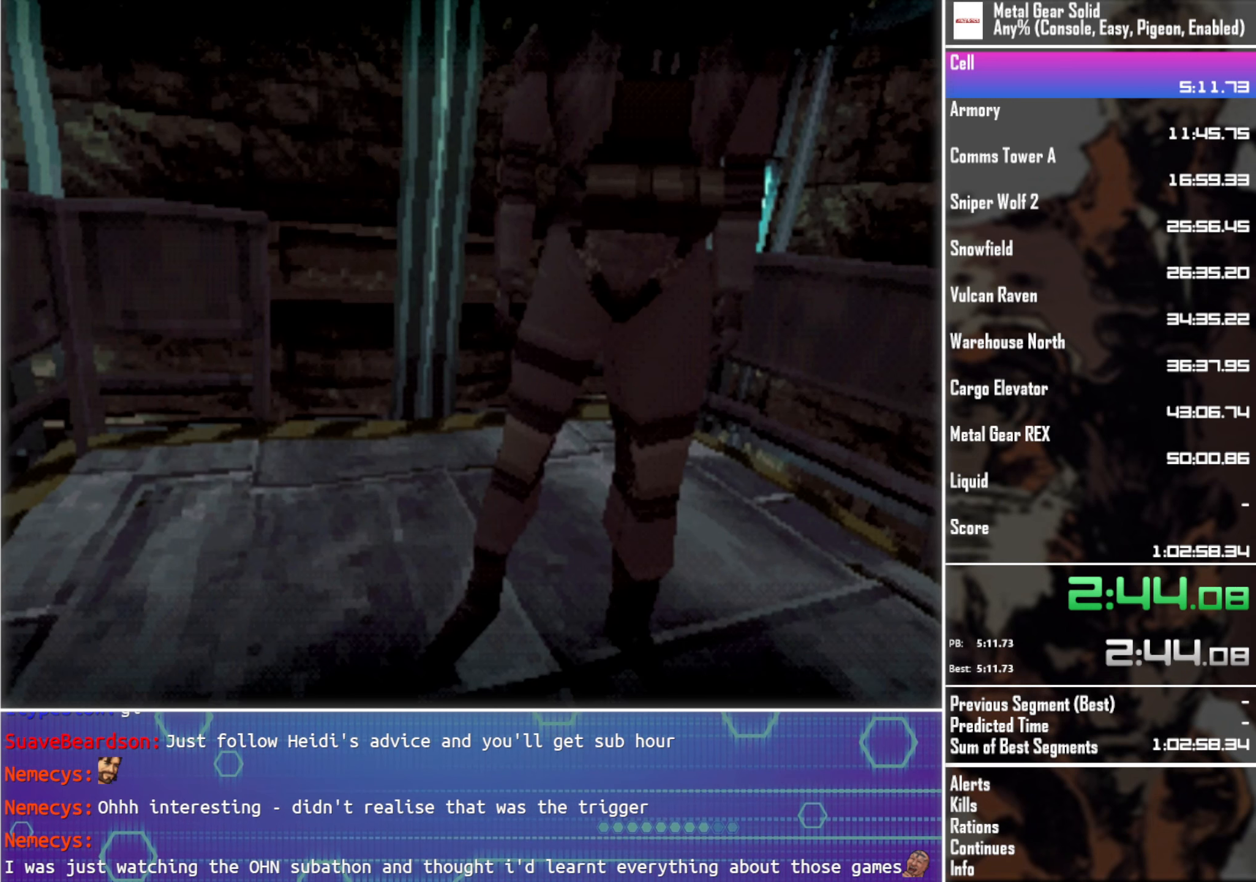
{"buttons": ["L3"], "left_stick": "center", "events": []}
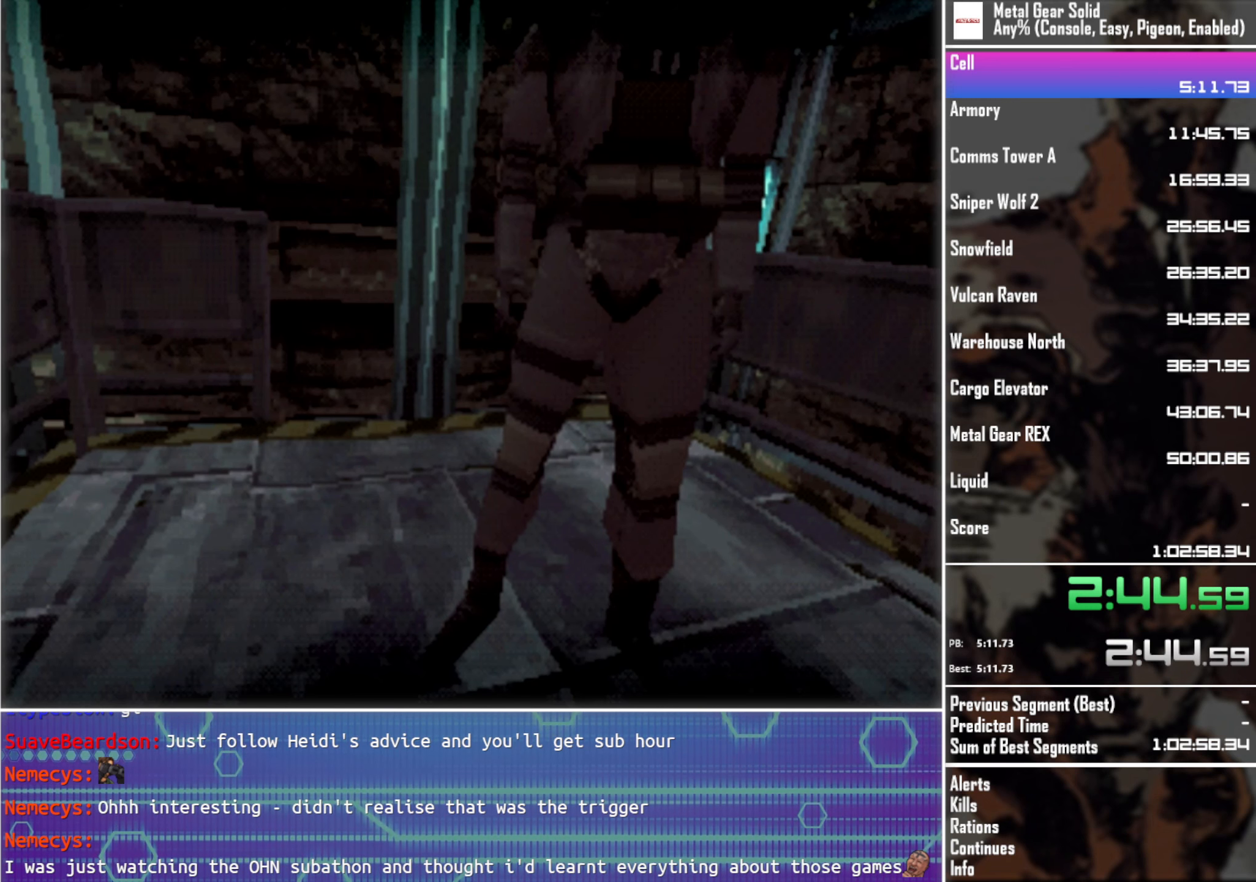
{"buttons": ["L3"], "left_stick": "center", "events": []}
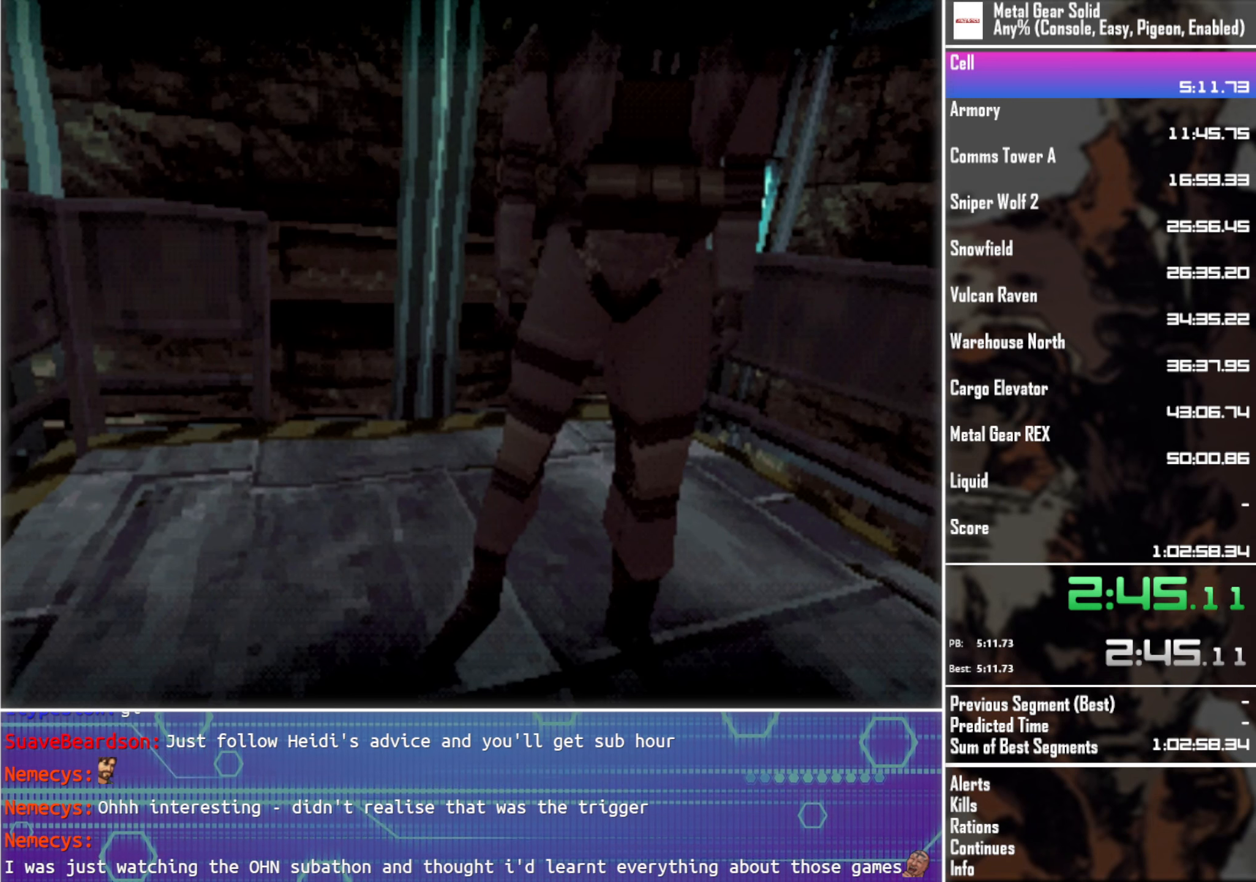
{"buttons": ["L3"], "left_stick": "center", "events": []}
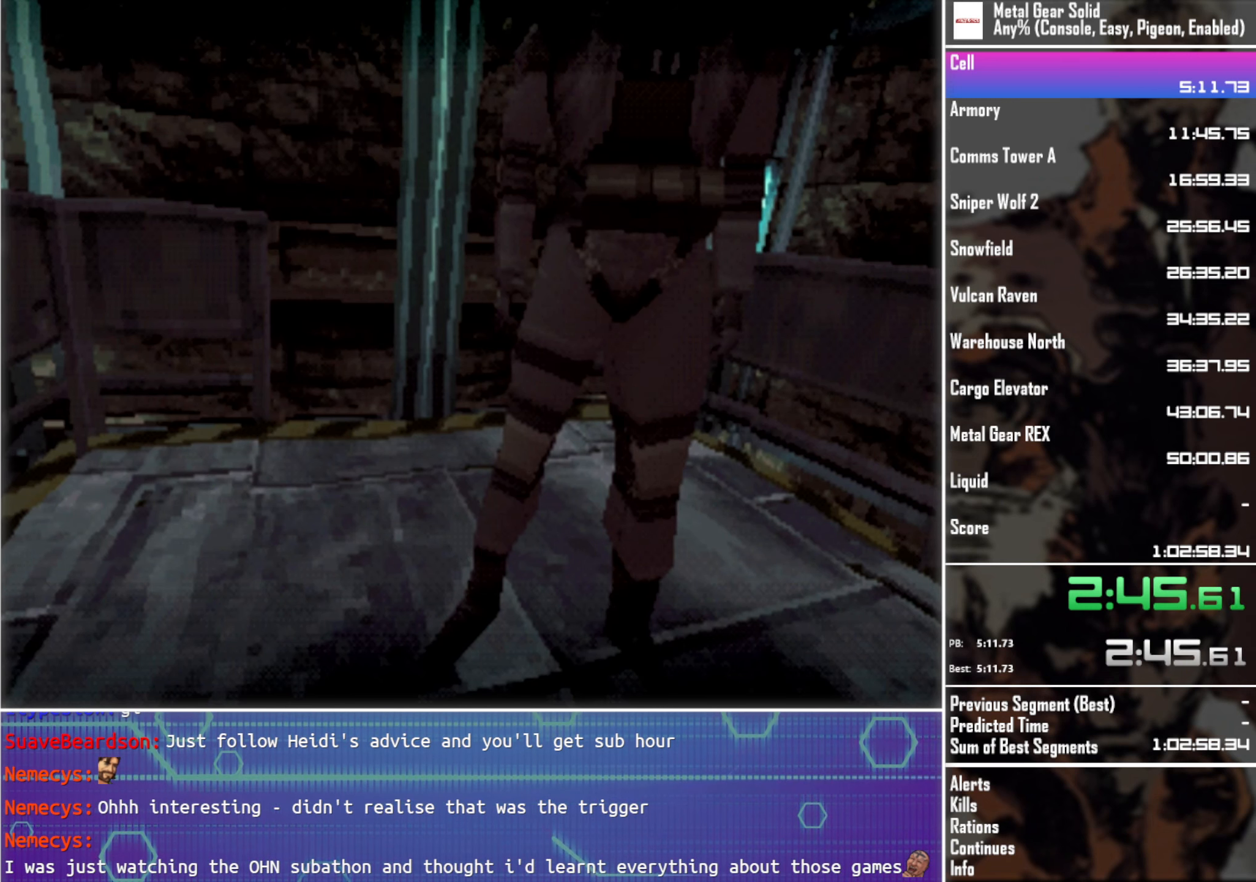
{"buttons": ["L3"], "left_stick": "center", "events": []}
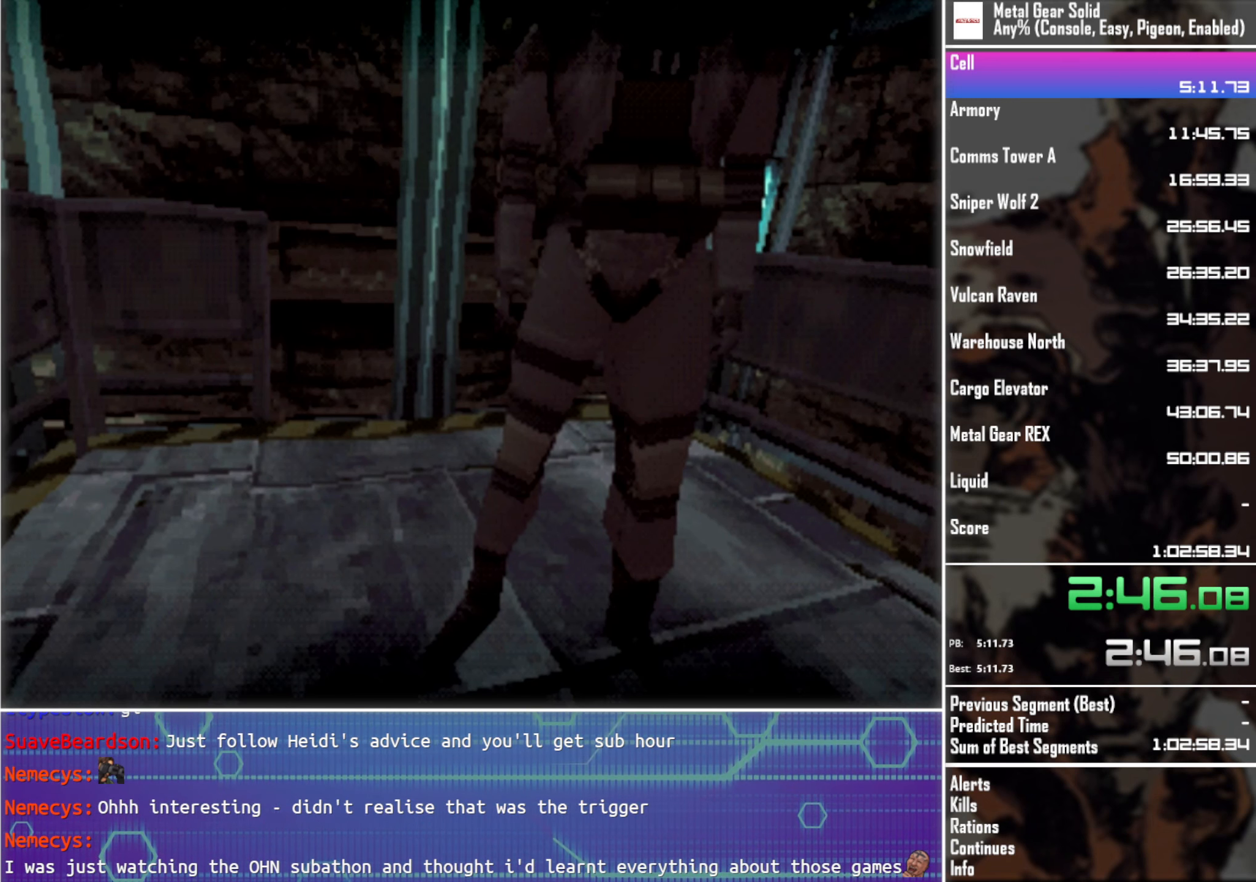
{"buttons": ["L3"], "left_stick": "center", "events": []}
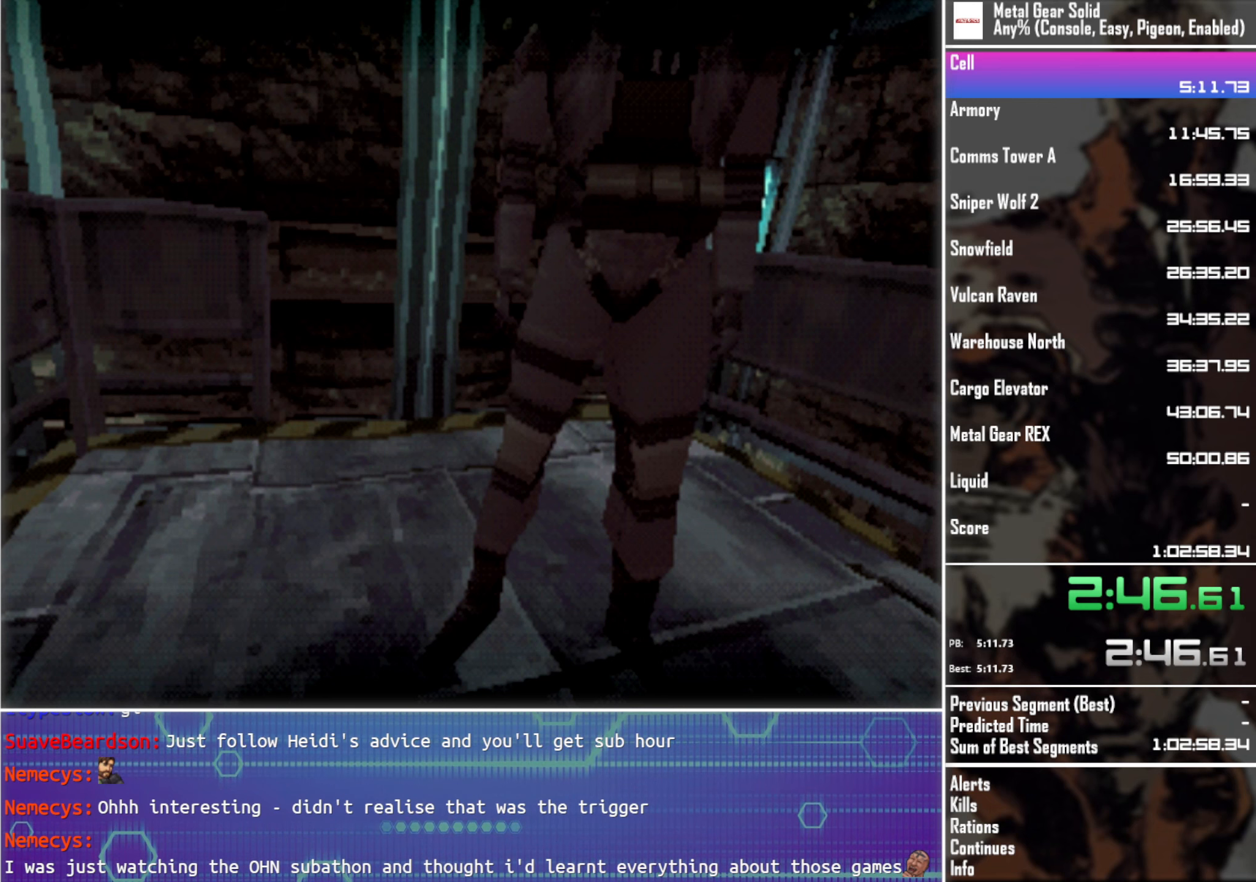
{"buttons": ["L3"], "left_stick": "center", "events": []}
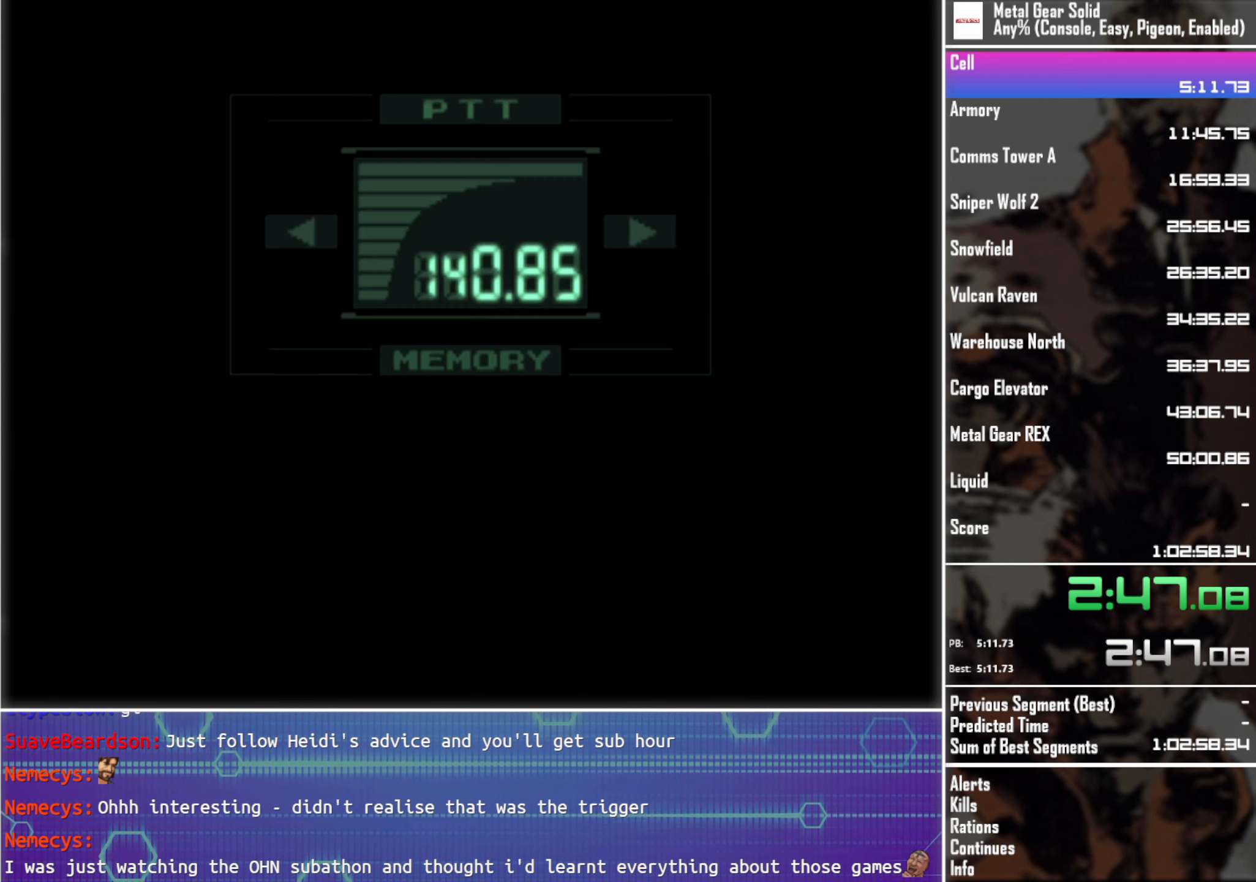
{"buttons": [], "left_stick": "center", "events": [[316, "L3", "up"]]}